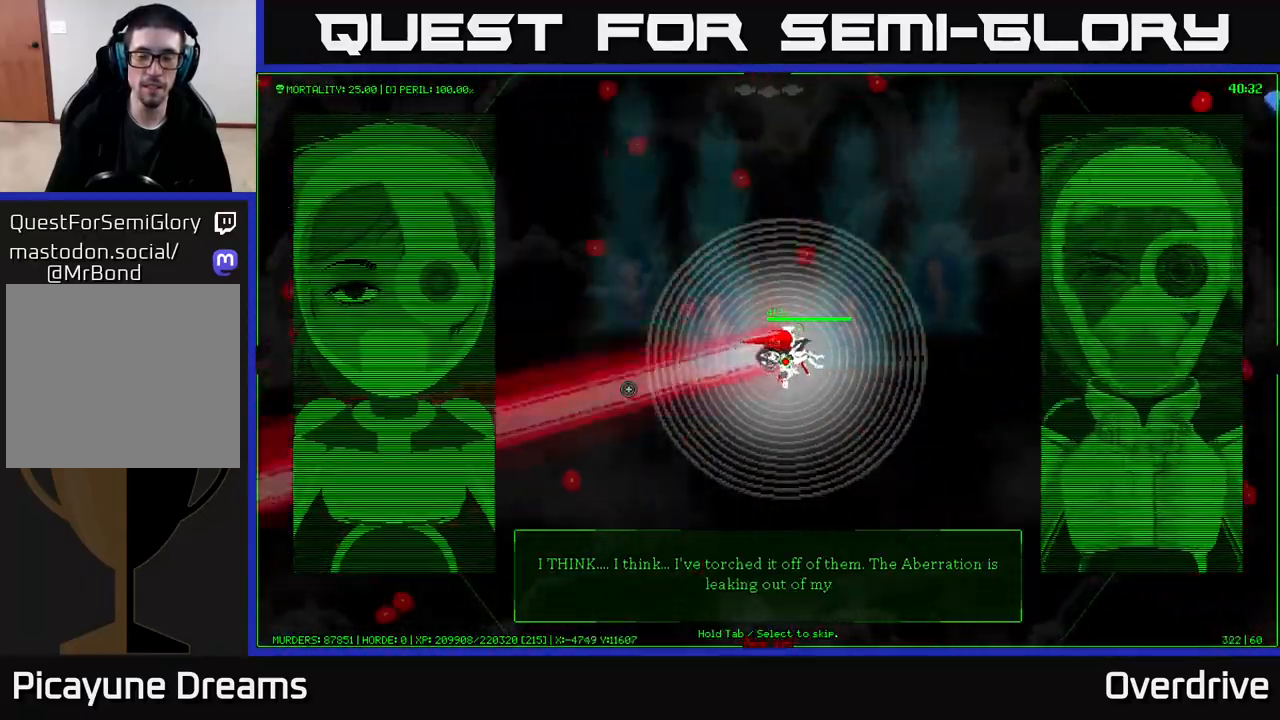
Gameplay with a controller (Xbox layout); each line is a JSON object with the inputs held at the frame after it. "events" lists button and stick changes between this image and that frame as [ms after this image, input, new state], when the widget could be followed in between.
{"buttons": [], "left_stick": "right", "right_stick": "down-right", "events": [[133, "right_stick", "down"], [417, "right_stick", "down-right"]]}
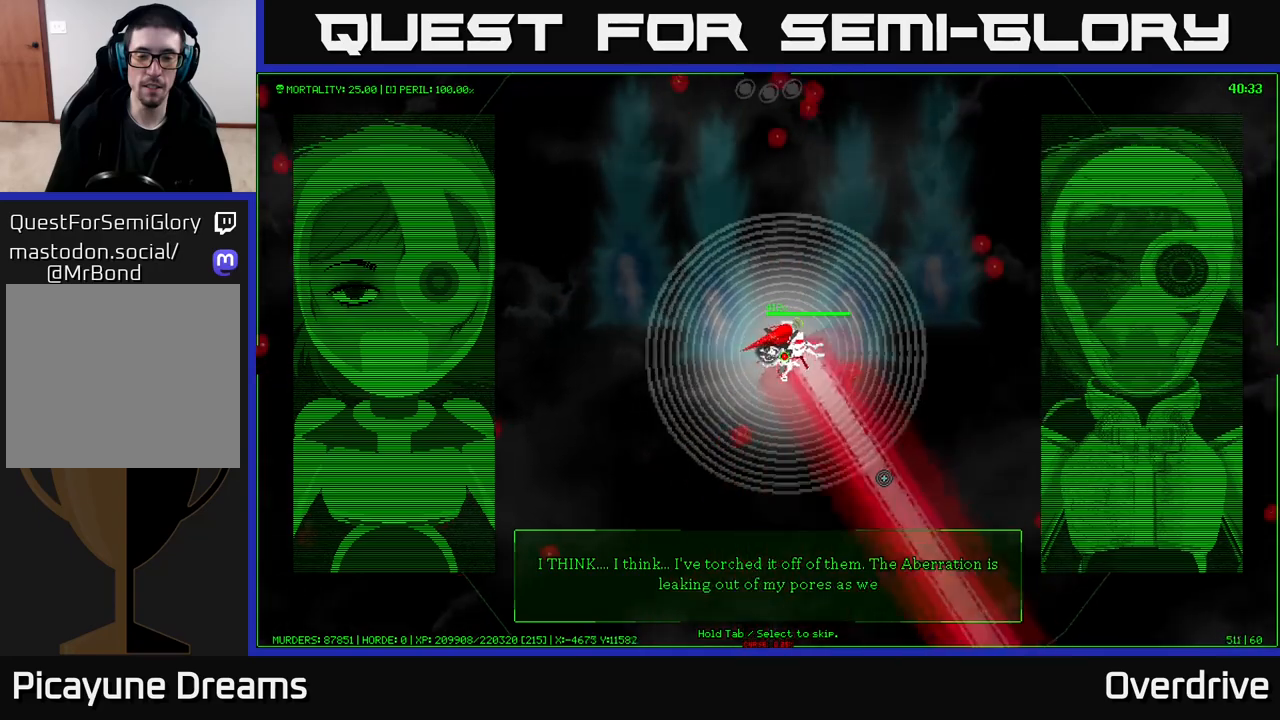
{"buttons": [], "left_stick": "right", "right_stick": "right", "events": [[300, "right_stick", "right"]]}
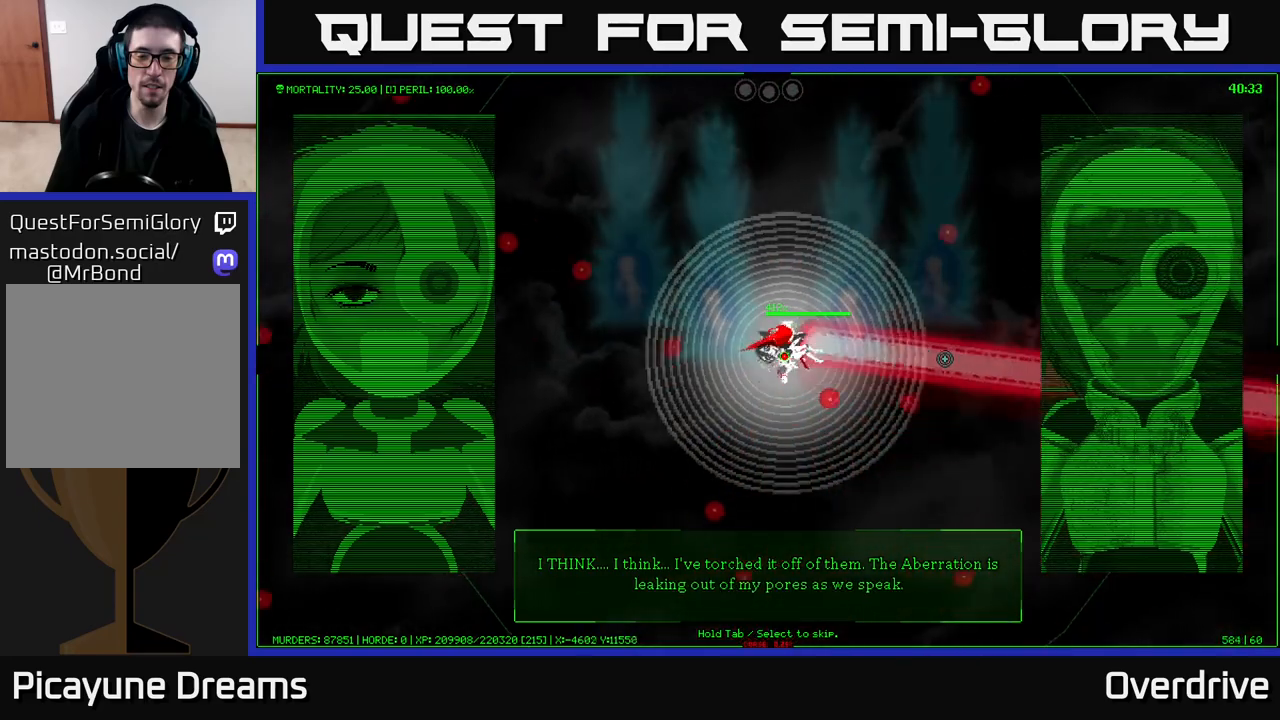
{"buttons": [], "left_stick": "right", "right_stick": "right", "events": []}
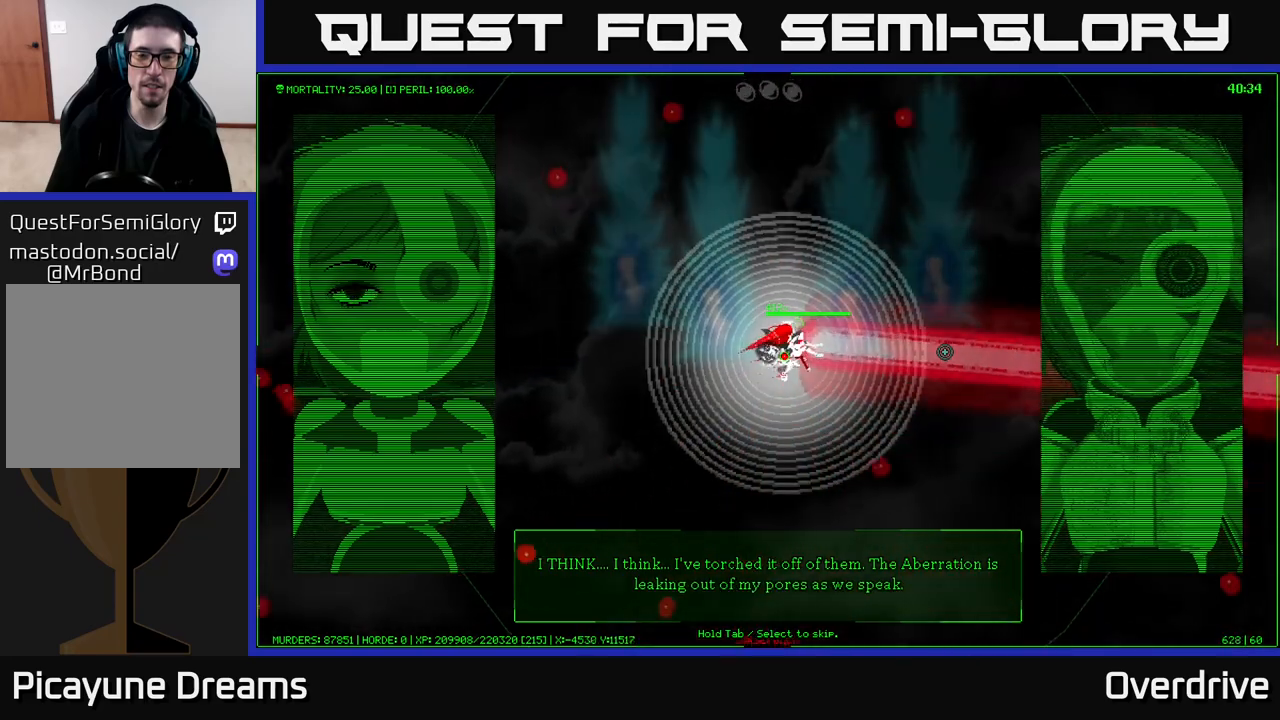
{"buttons": [], "left_stick": "down-right", "right_stick": "up-right", "events": [[367, "right_stick", "up-right"], [467, "left_stick", "down-right"]]}
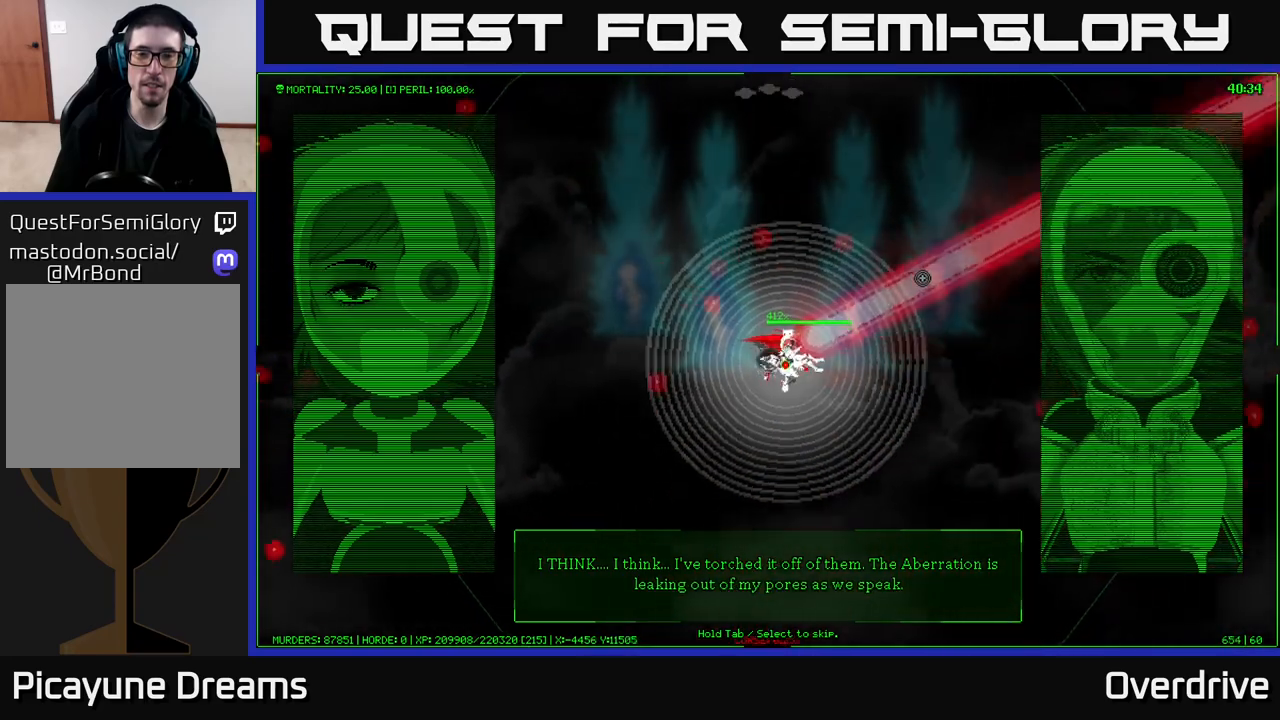
{"buttons": [], "left_stick": "down-right", "right_stick": "up-right", "events": []}
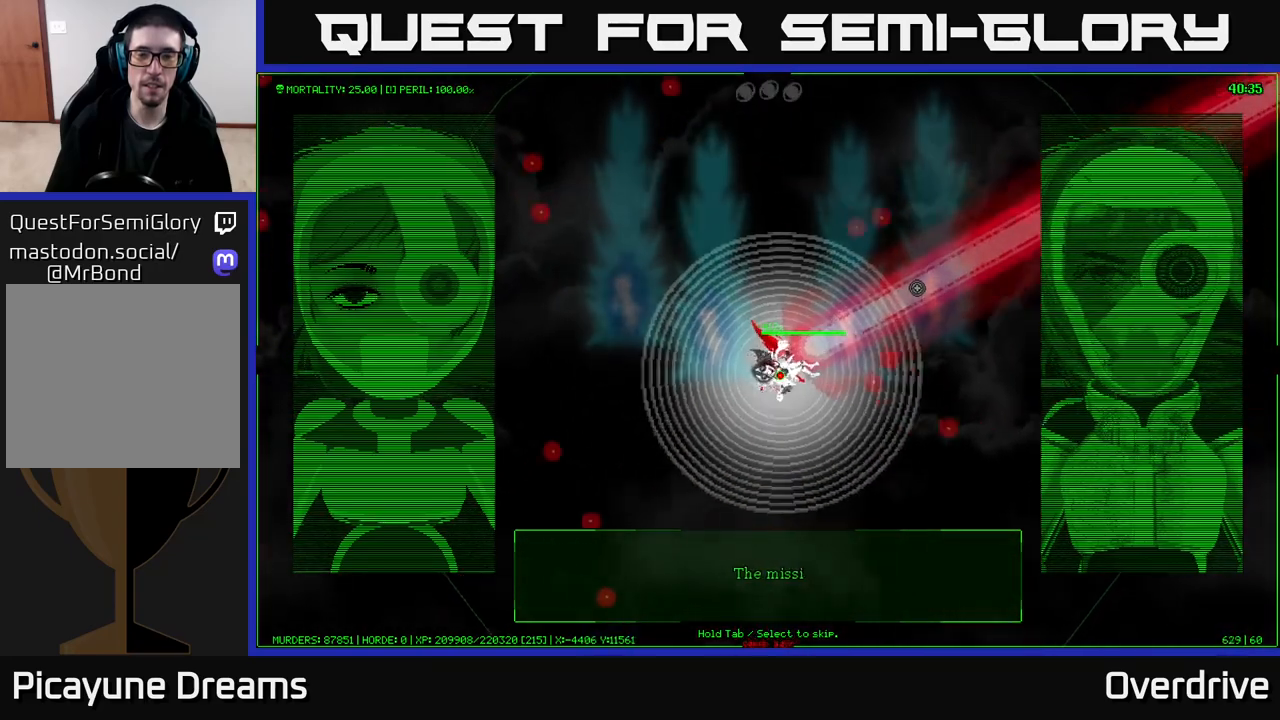
{"buttons": [], "left_stick": "right", "right_stick": "down-right", "events": [[200, "left_stick", "right"], [200, "right_stick", "right"], [483, "right_stick", "down-right"]]}
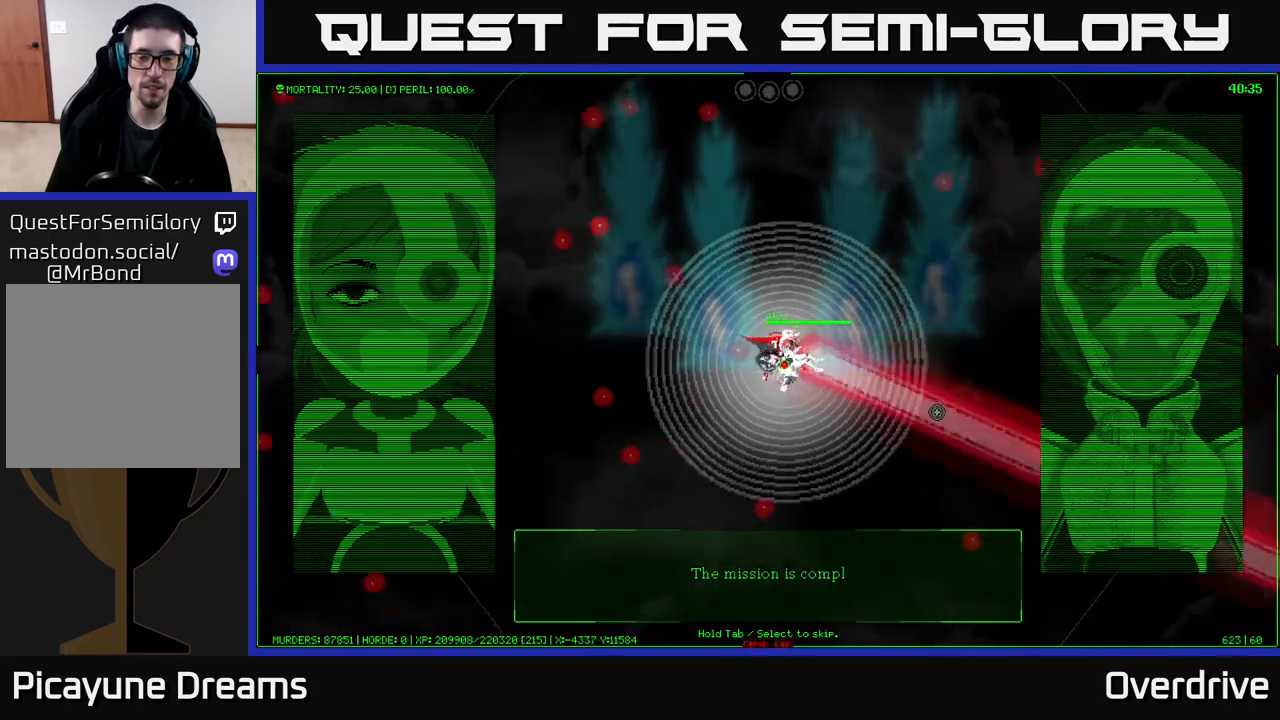
{"buttons": [], "left_stick": "right", "right_stick": "left", "events": [[150, "right_stick", "down"], [317, "right_stick", "down-left"], [450, "right_stick", "left"]]}
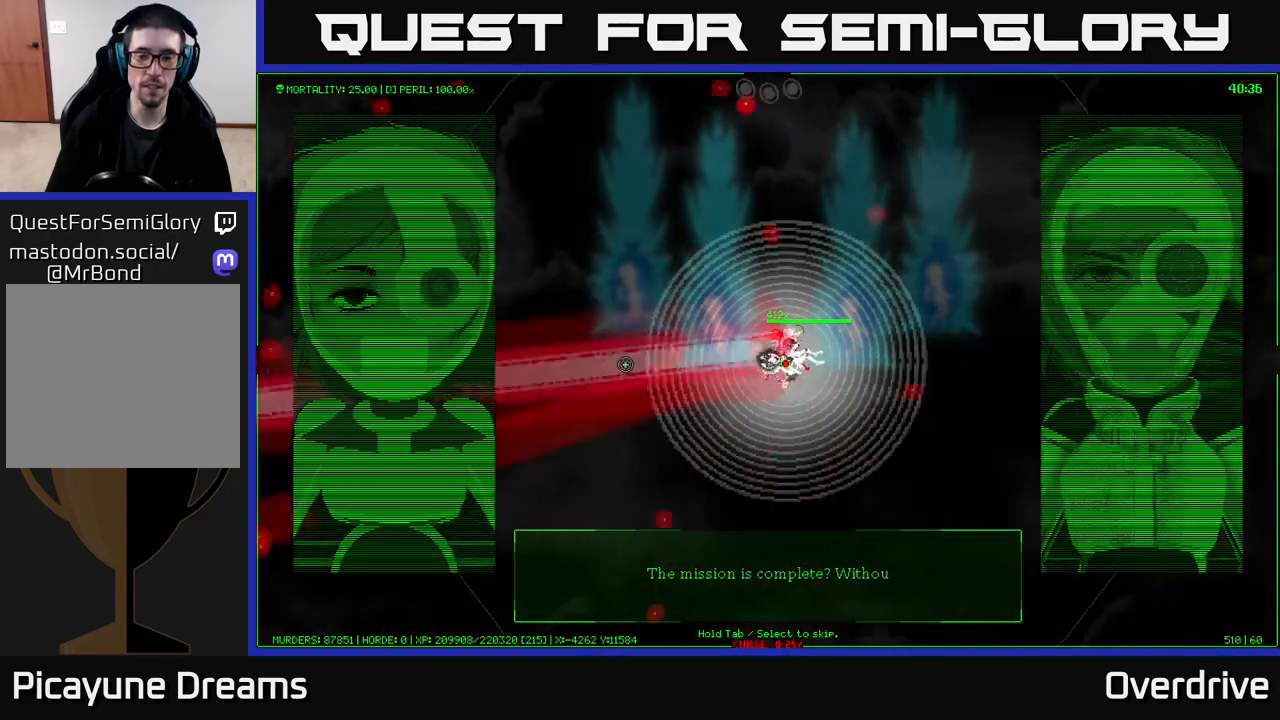
{"buttons": [], "left_stick": "up-right", "right_stick": "up-right", "events": [[50, "right_stick", "up-left"], [267, "right_stick", "up"], [317, "left_stick", "up-right"], [433, "right_stick", "up-right"]]}
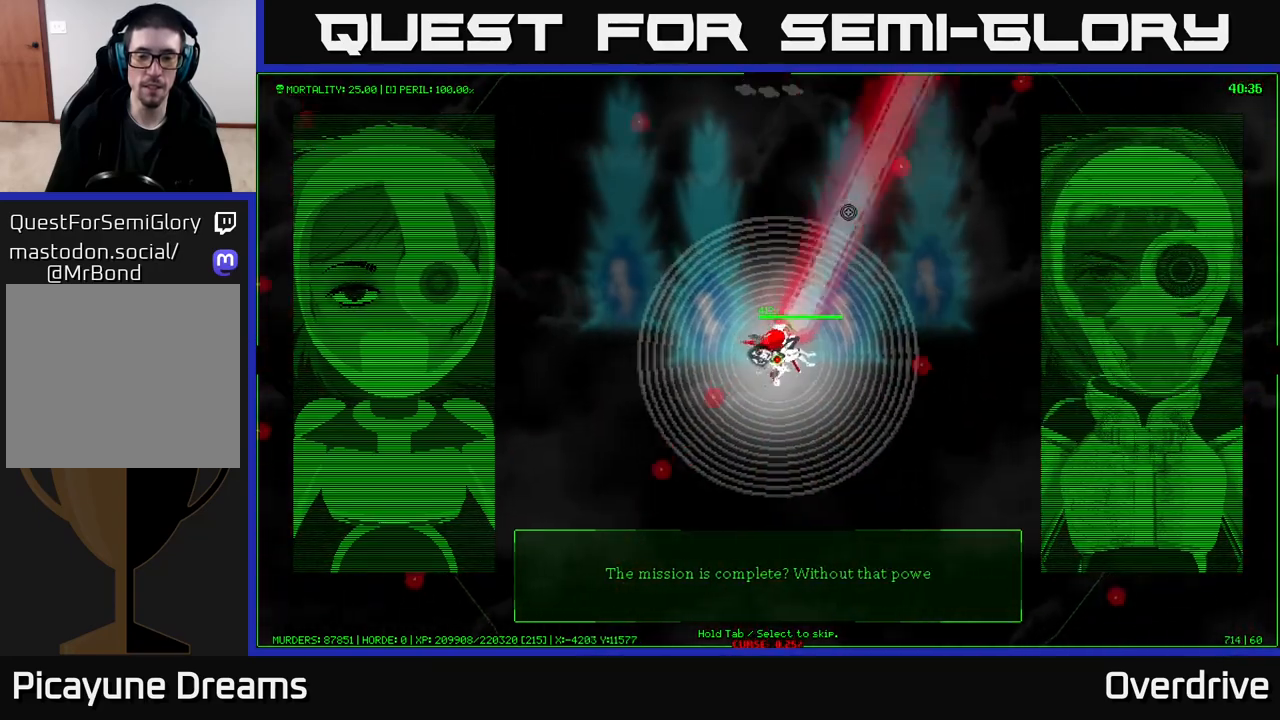
{"buttons": [], "left_stick": "center", "right_stick": "right", "events": [[33, "left_stick", "center"], [333, "right_stick", "right"]]}
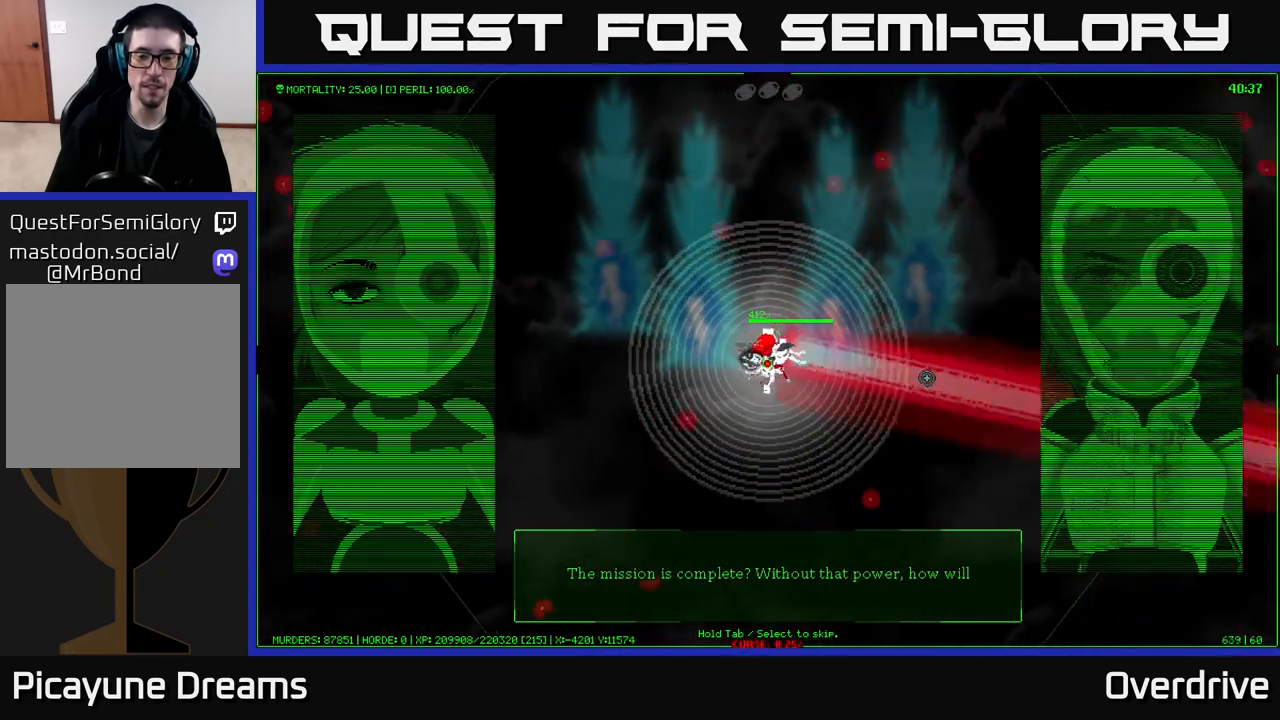
{"buttons": [], "left_stick": "center", "right_stick": "down-left", "events": [[117, "right_stick", "down-right"], [283, "right_stick", "down"], [450, "right_stick", "down-left"]]}
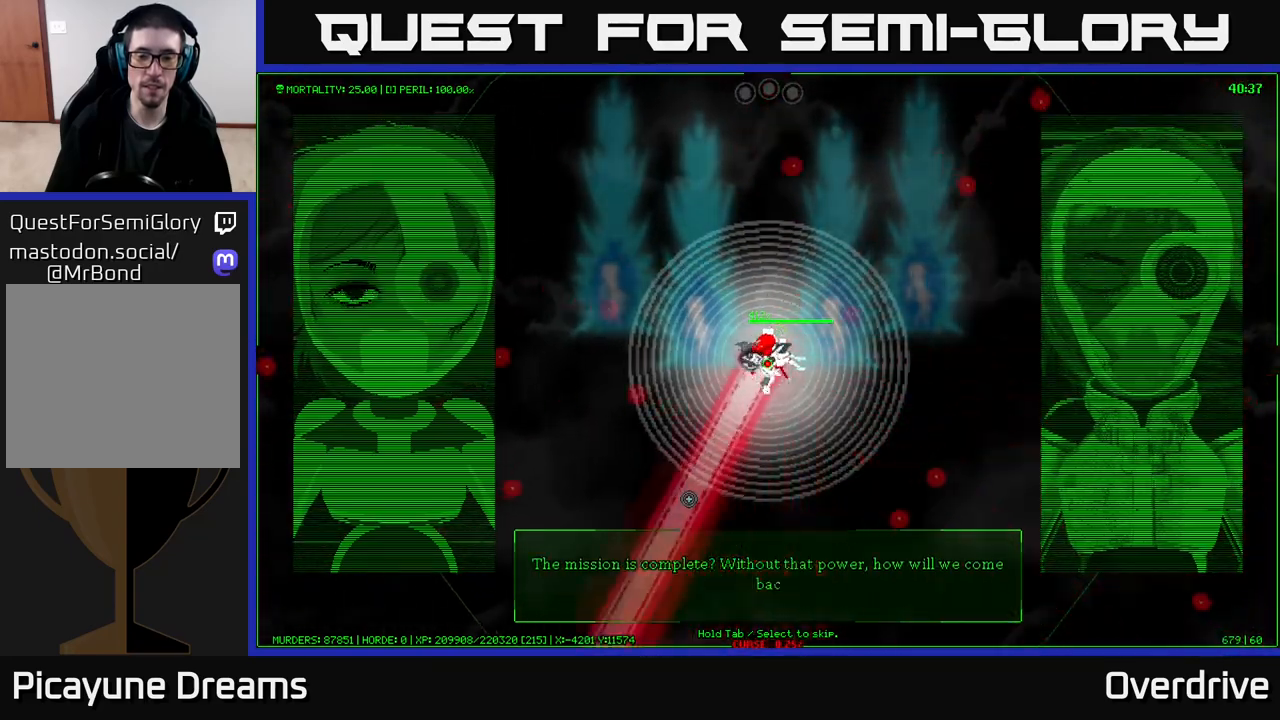
{"buttons": [], "left_stick": "center", "right_stick": "up-left", "events": [[100, "right_stick", "left"], [450, "right_stick", "up-left"]]}
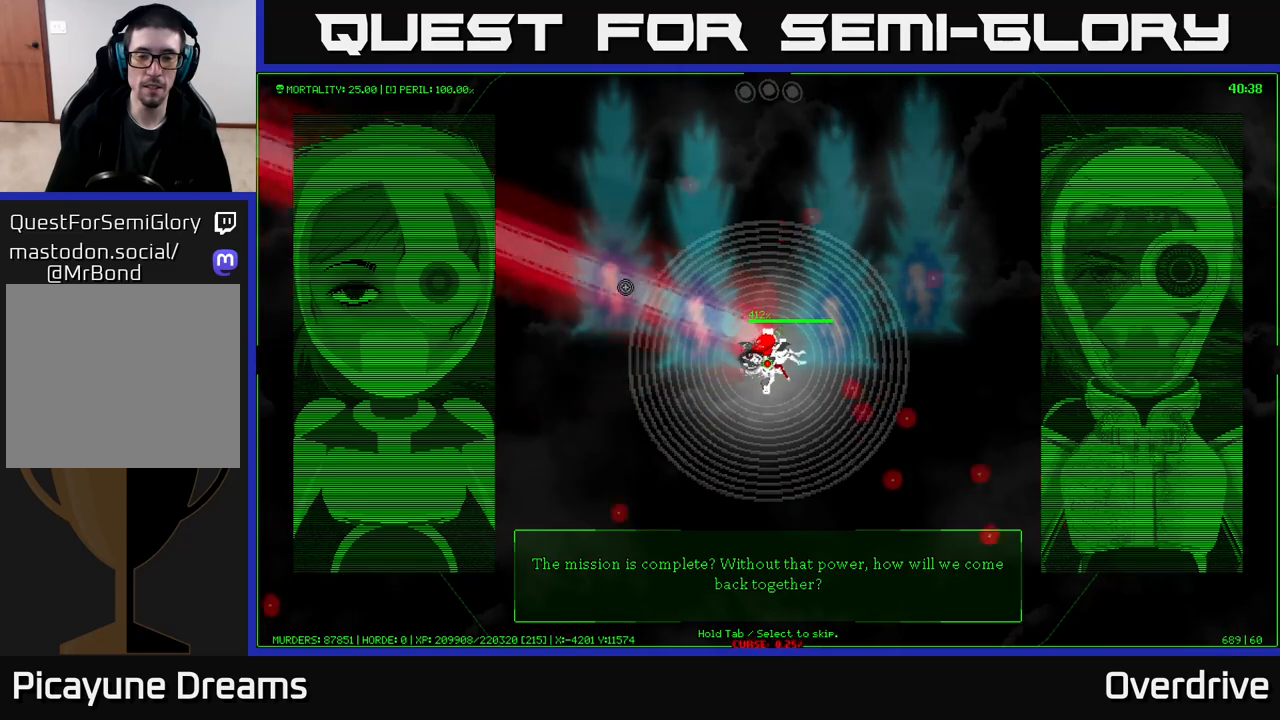
{"buttons": [], "left_stick": "center", "right_stick": "up", "events": [[333, "right_stick", "up"]]}
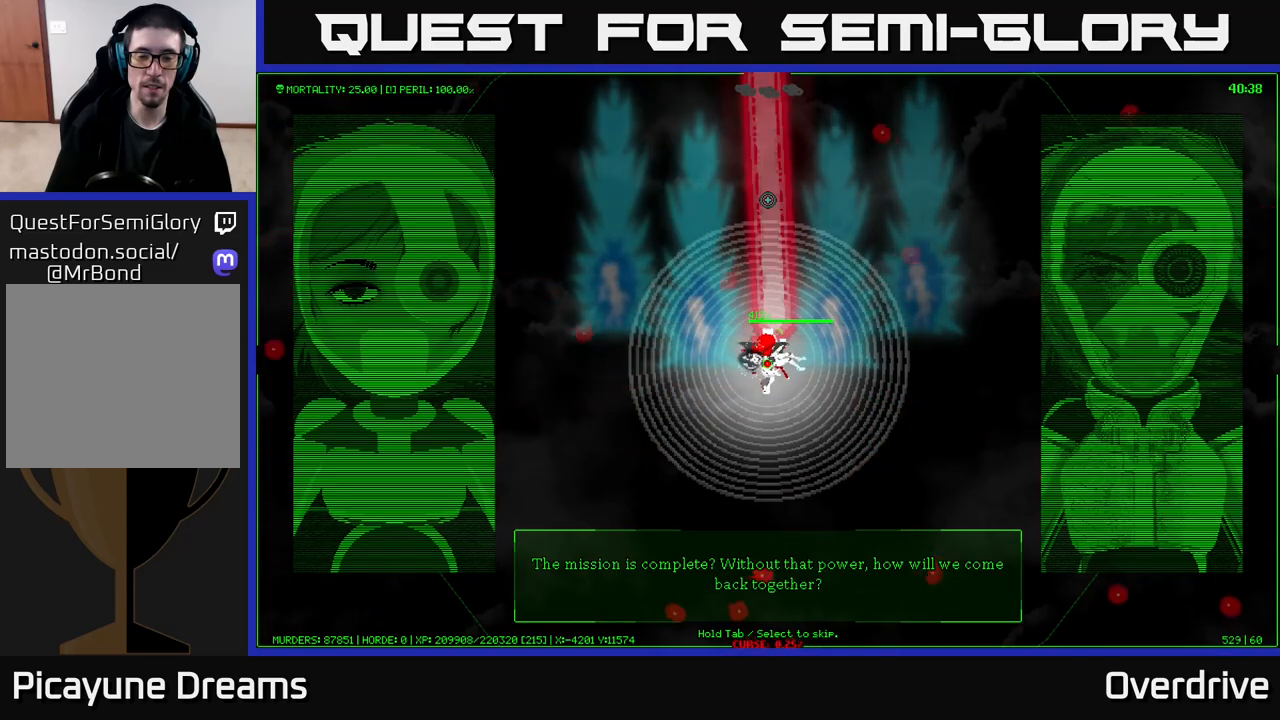
{"buttons": [], "left_stick": "center", "right_stick": "up", "events": []}
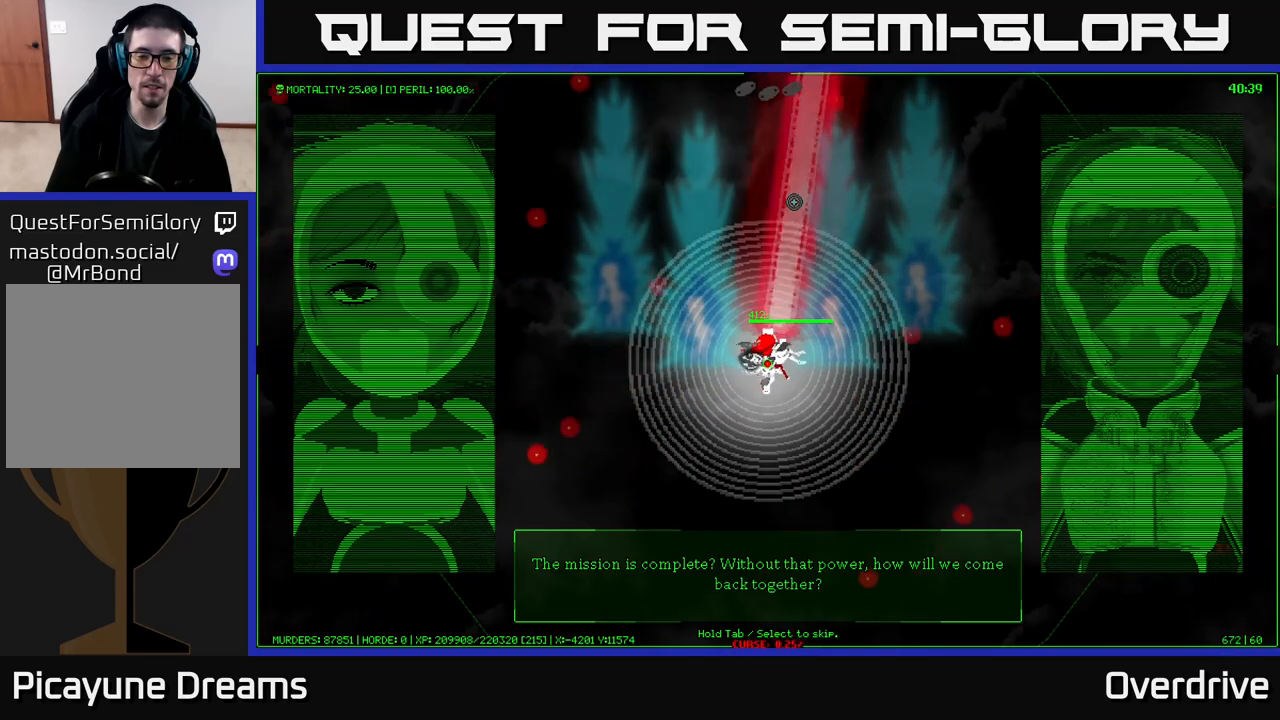
{"buttons": [], "left_stick": "up", "right_stick": "up-right", "events": [[350, "left_stick", "up"], [367, "right_stick", "up-right"]]}
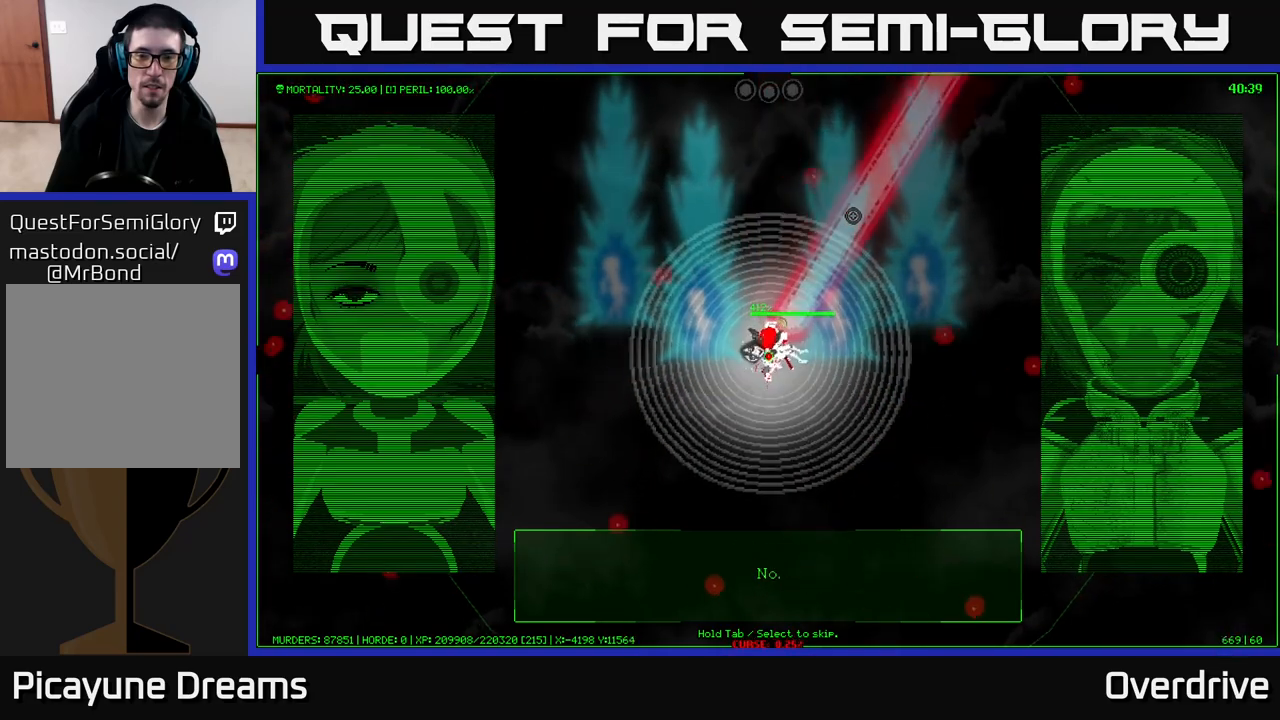
{"buttons": [], "left_stick": "up", "right_stick": "right", "events": [[367, "right_stick", "right"]]}
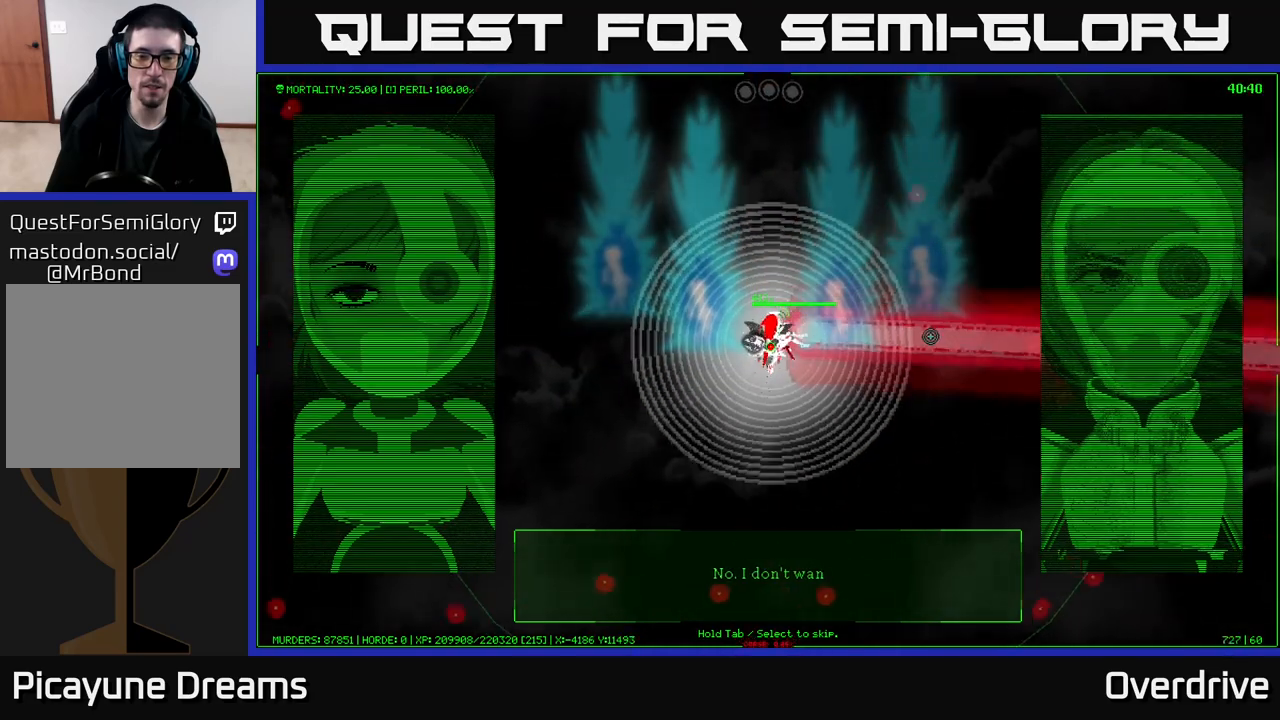
{"buttons": [], "left_stick": "up-right", "right_stick": "down", "events": [[83, "left_stick", "up-right"], [167, "right_stick", "down-right"], [500, "right_stick", "down"]]}
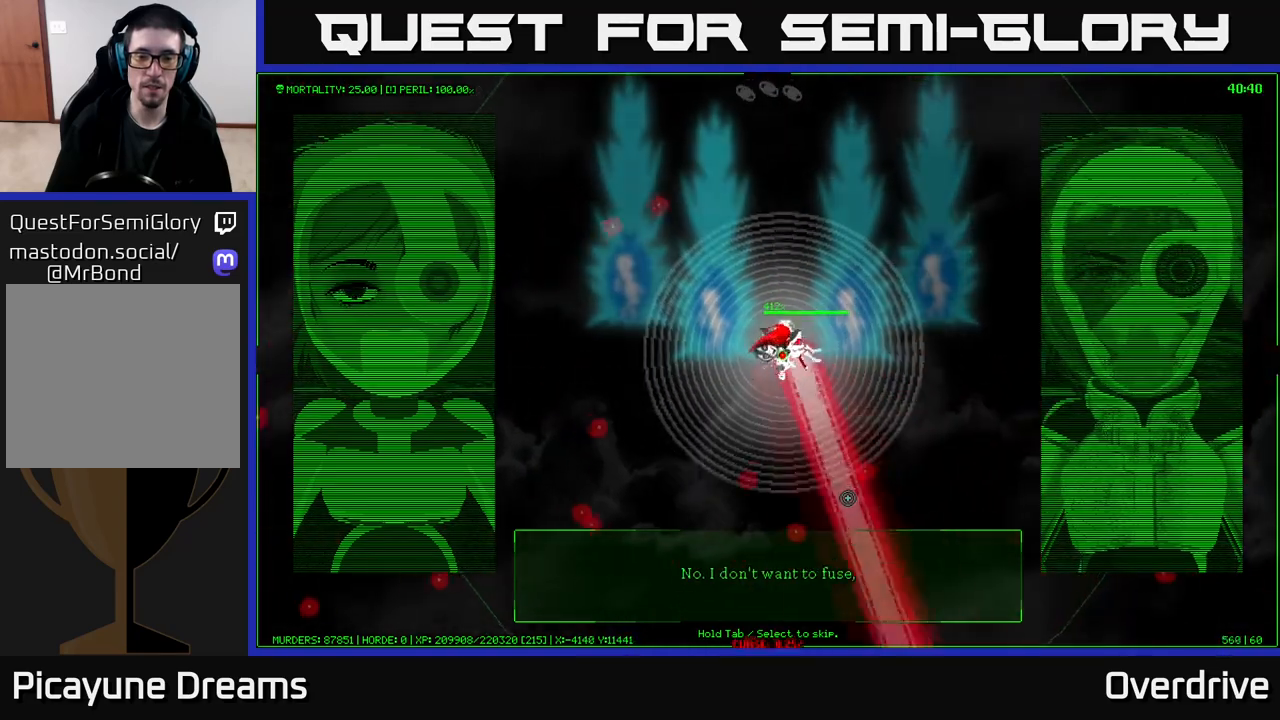
{"buttons": [], "left_stick": "right", "right_stick": "left", "events": [[17, "left_stick", "right"], [267, "right_stick", "down-left"], [483, "right_stick", "left"]]}
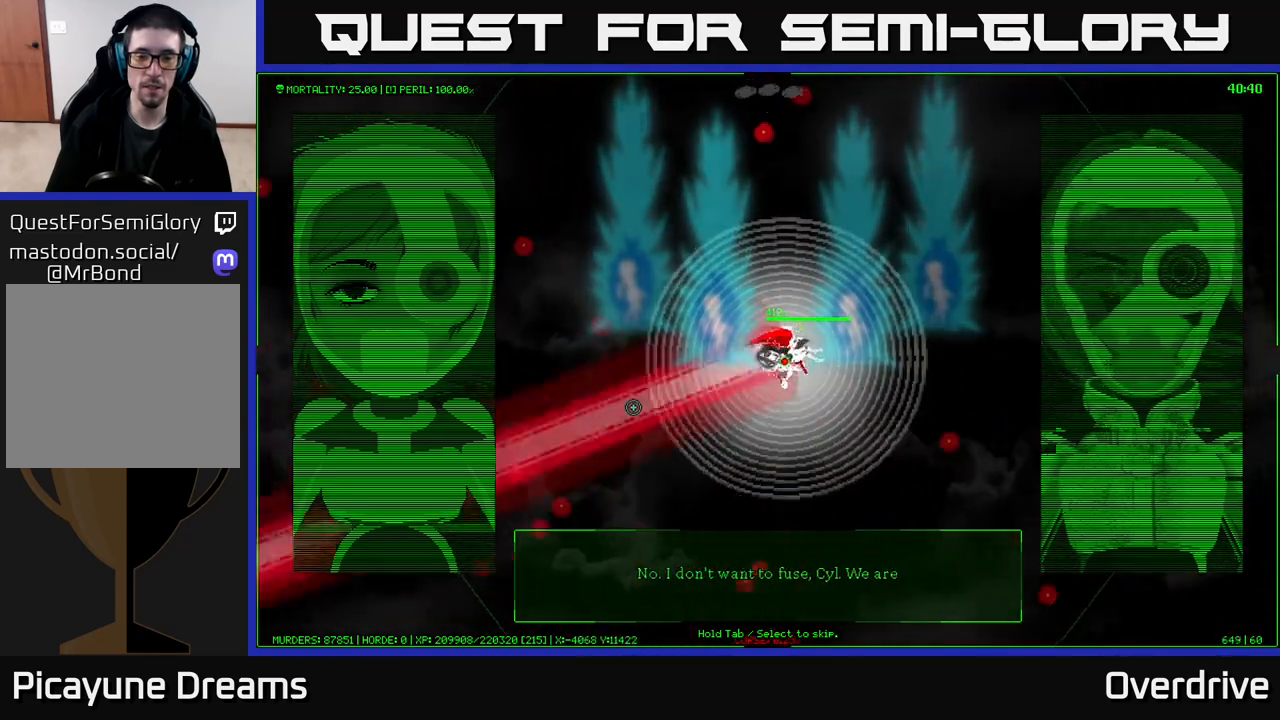
{"buttons": [], "left_stick": "right", "right_stick": "up", "events": [[183, "right_stick", "up-left"], [433, "right_stick", "up"]]}
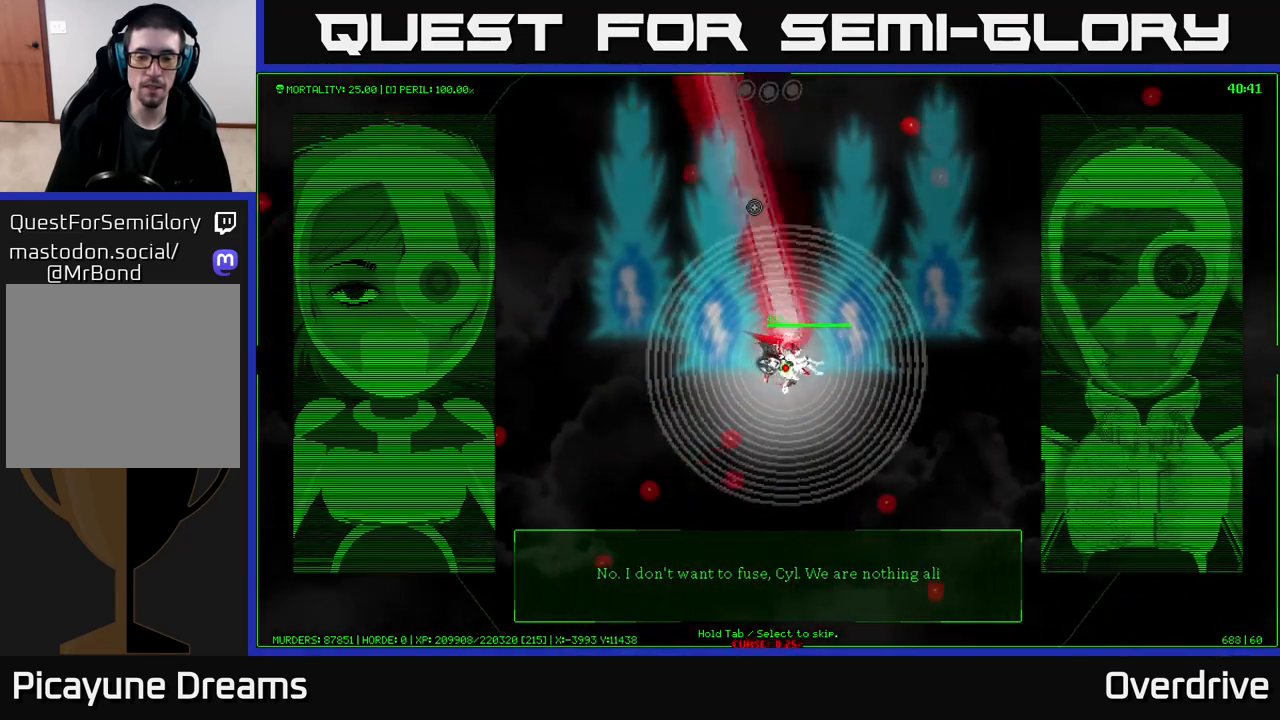
{"buttons": [], "left_stick": "right", "right_stick": "up", "events": [[133, "right_stick", "up-right"], [417, "right_stick", "up"]]}
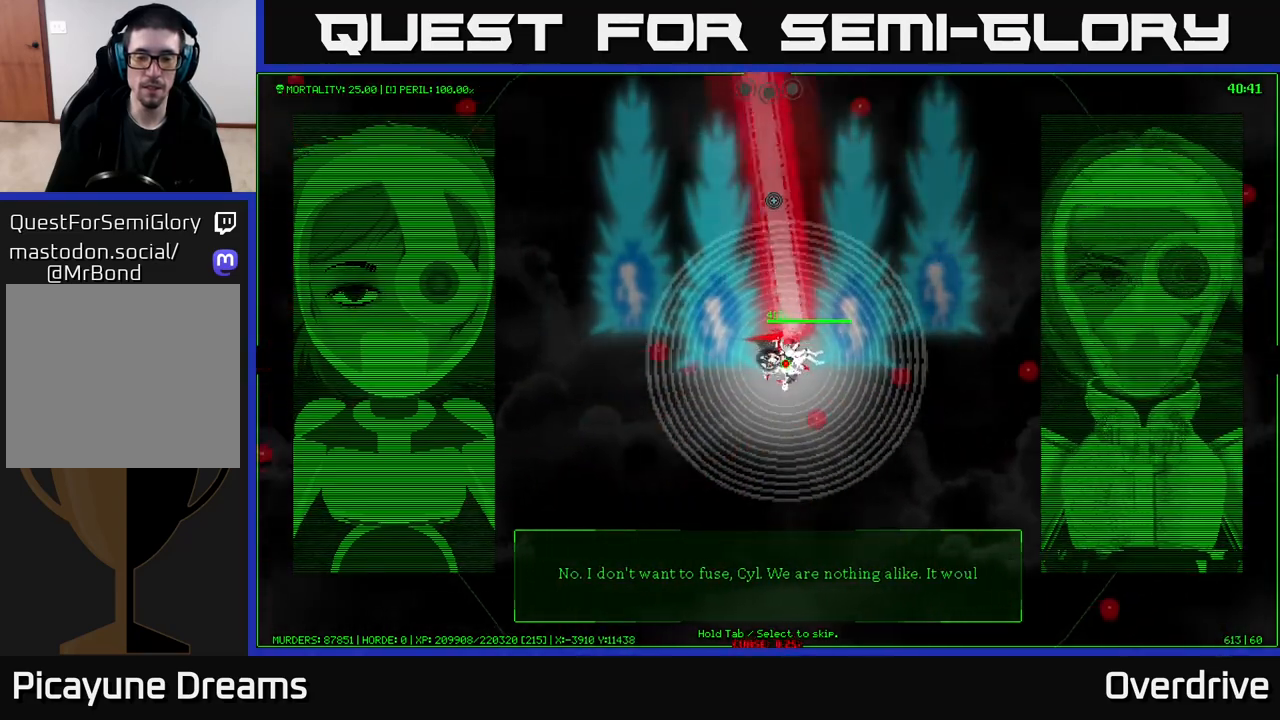
{"buttons": [], "left_stick": "up-right", "right_stick": "down-left", "events": [[83, "right_stick", "up-left"], [250, "right_stick", "left"], [417, "right_stick", "down-left"], [483, "left_stick", "up-right"]]}
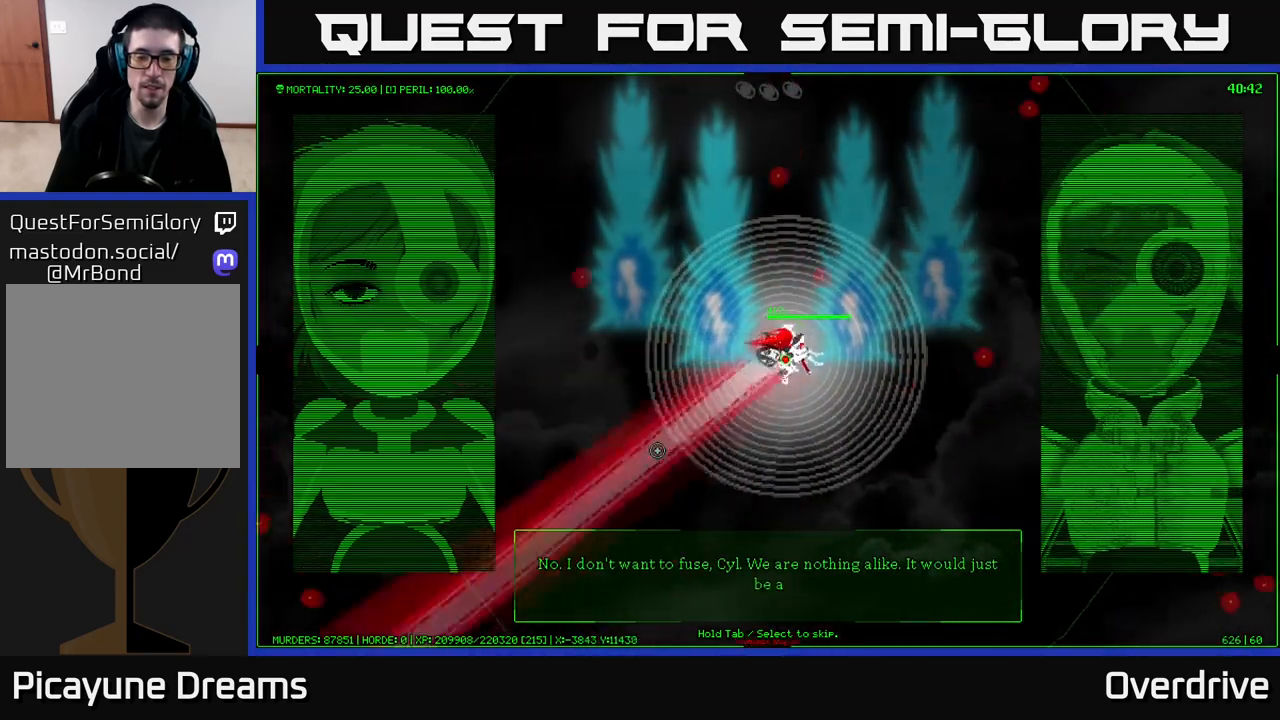
{"buttons": [], "left_stick": "right", "right_stick": "right", "events": [[67, "right_stick", "down"], [267, "right_stick", "down-right"], [417, "right_stick", "right"], [433, "left_stick", "right"]]}
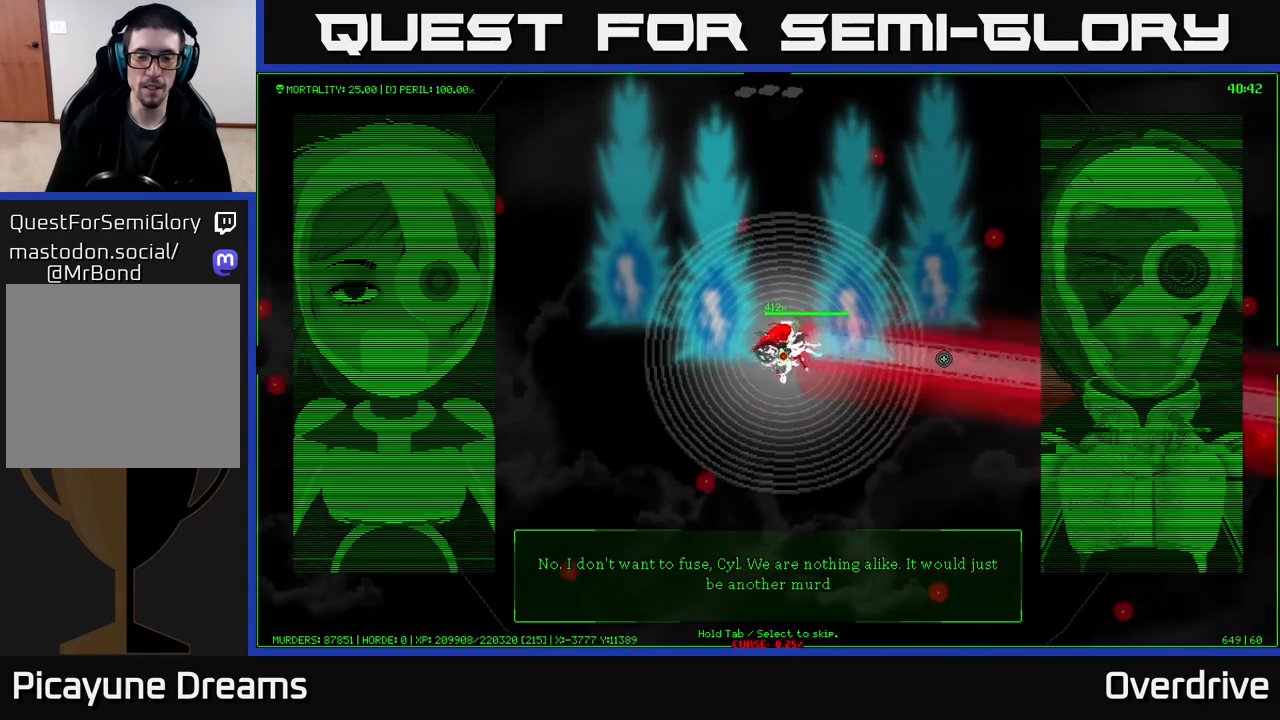
{"buttons": [], "left_stick": "down-right", "right_stick": "up-right", "events": [[100, "left_stick", "down-right"], [117, "right_stick", "up-right"]]}
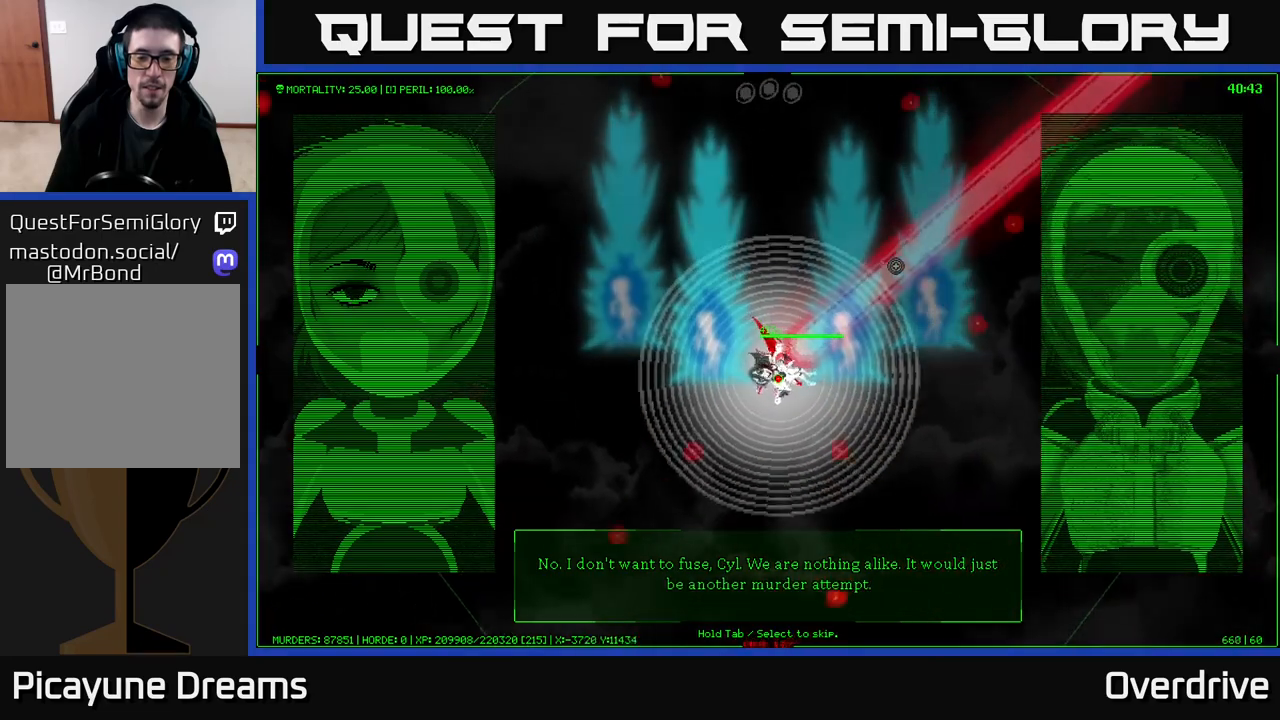
{"buttons": [], "left_stick": "right", "right_stick": "left", "events": [[267, "right_stick", "up-left"], [417, "right_stick", "left"], [450, "left_stick", "right"]]}
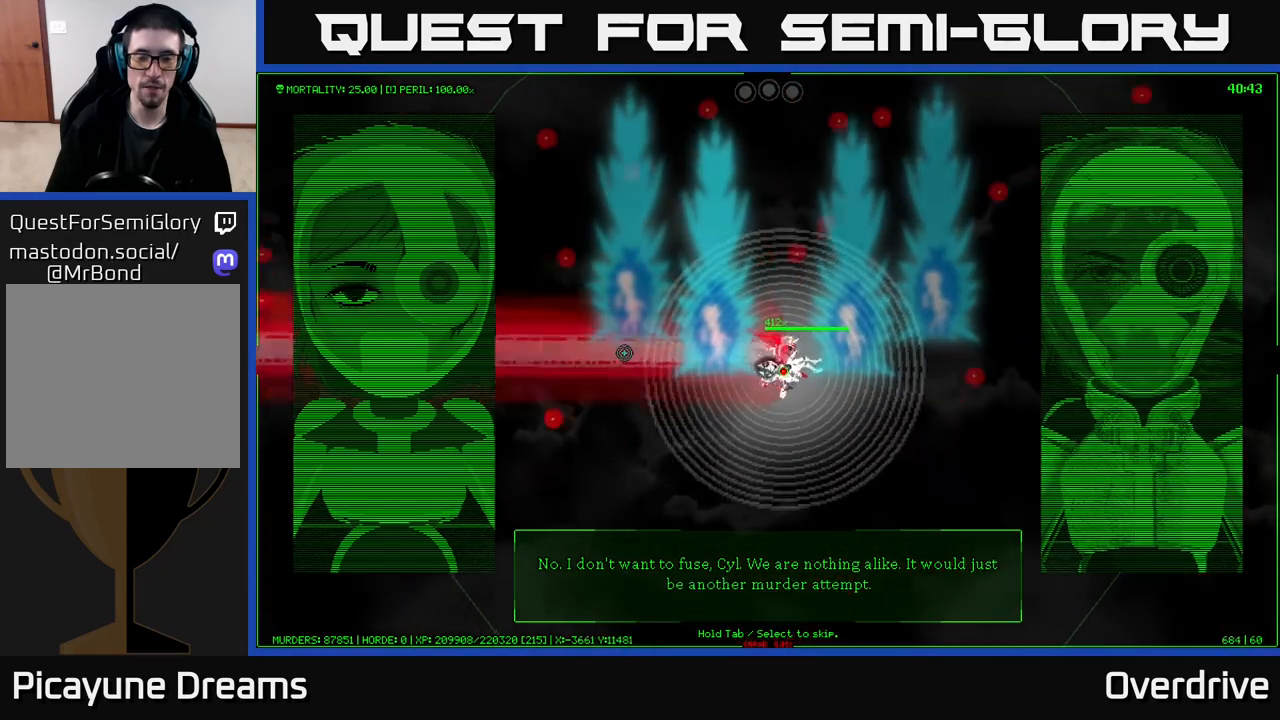
{"buttons": [], "left_stick": "up-right", "right_stick": "down", "events": [[100, "right_stick", "down-left"], [267, "left_stick", "up-right"], [283, "right_stick", "down"]]}
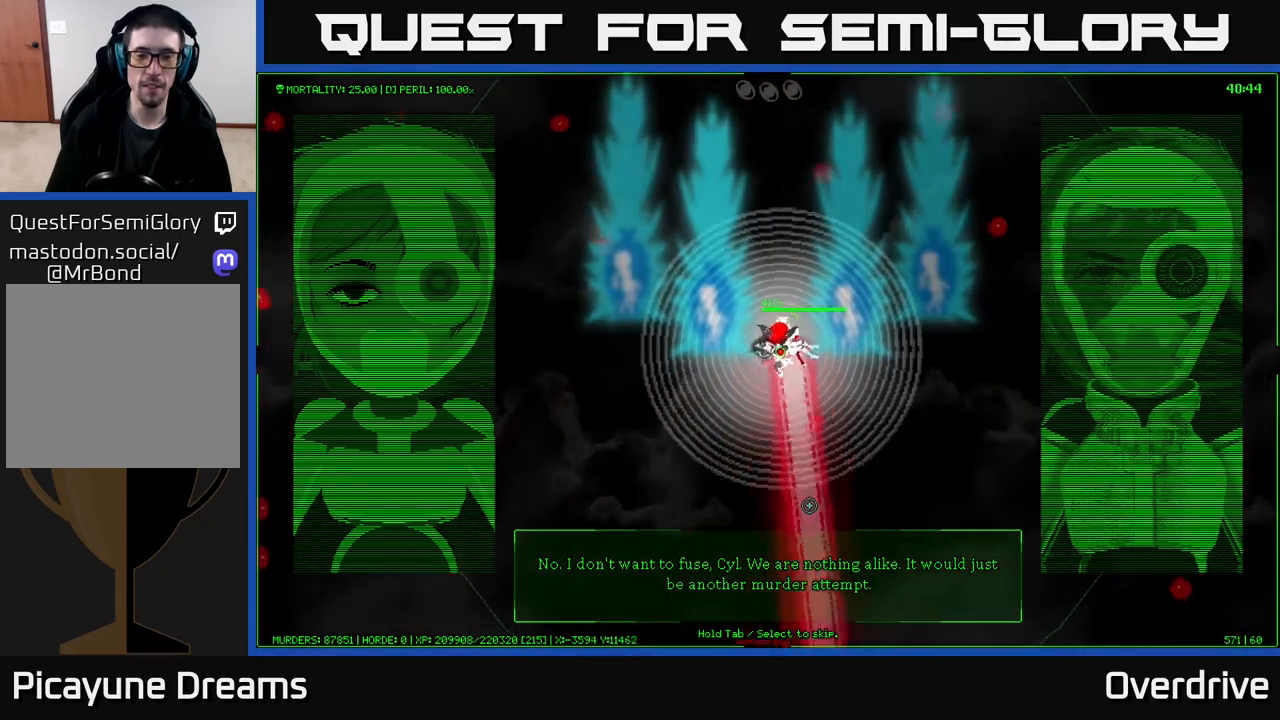
{"buttons": [], "left_stick": "center", "right_stick": "right", "events": [[17, "left_stick", "up"], [33, "right_stick", "down-right"], [233, "right_stick", "right"], [283, "left_stick", "center"]]}
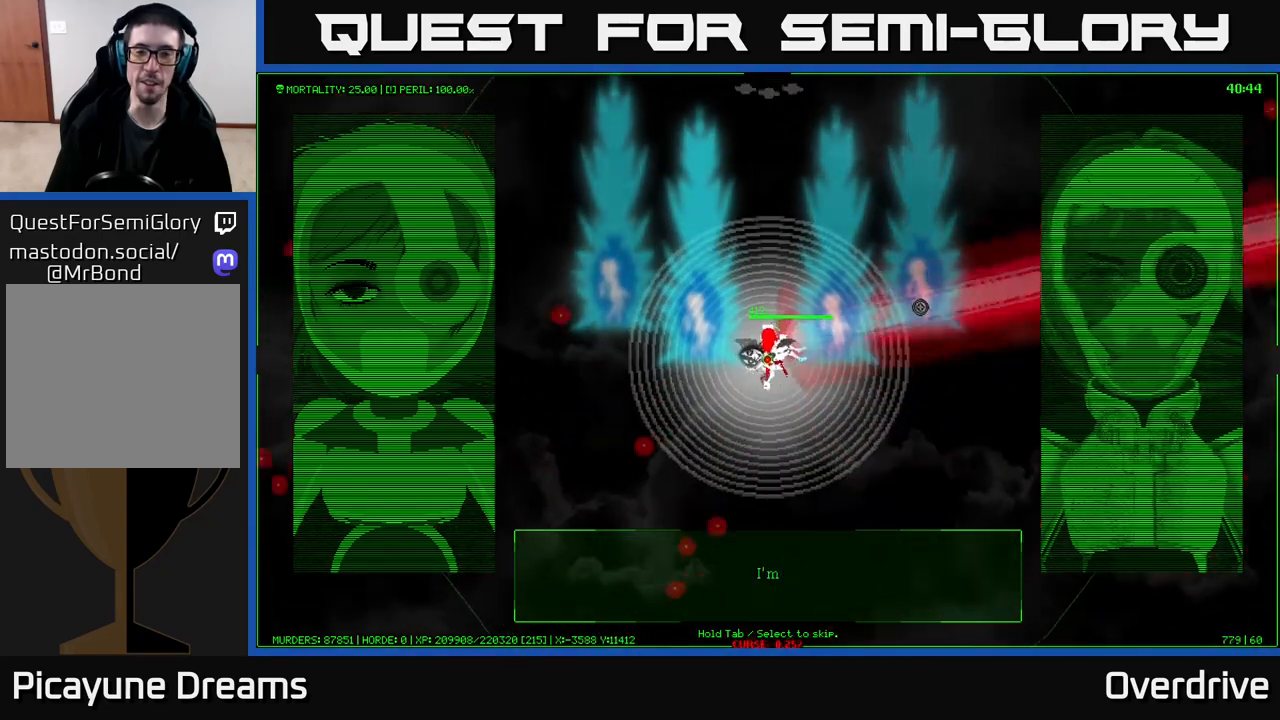
{"buttons": [], "left_stick": "down", "right_stick": "up", "events": [[17, "right_stick", "up-right"], [67, "left_stick", "down"], [417, "right_stick", "up"]]}
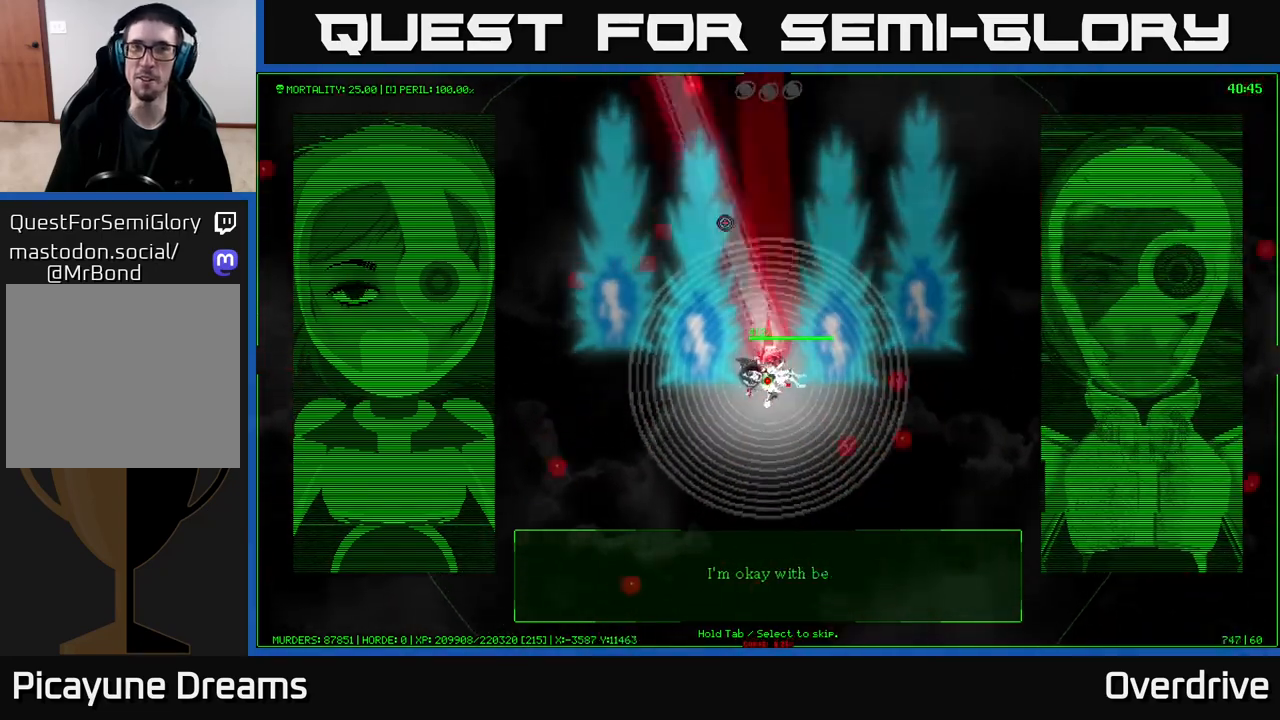
{"buttons": [], "left_stick": "center", "right_stick": "down", "events": [[17, "right_stick", "up-left"], [33, "left_stick", "down-right"], [150, "left_stick", "right"], [167, "right_stick", "left"], [283, "left_stick", "up-right"], [300, "right_stick", "down-left"], [450, "right_stick", "down"], [483, "left_stick", "center"]]}
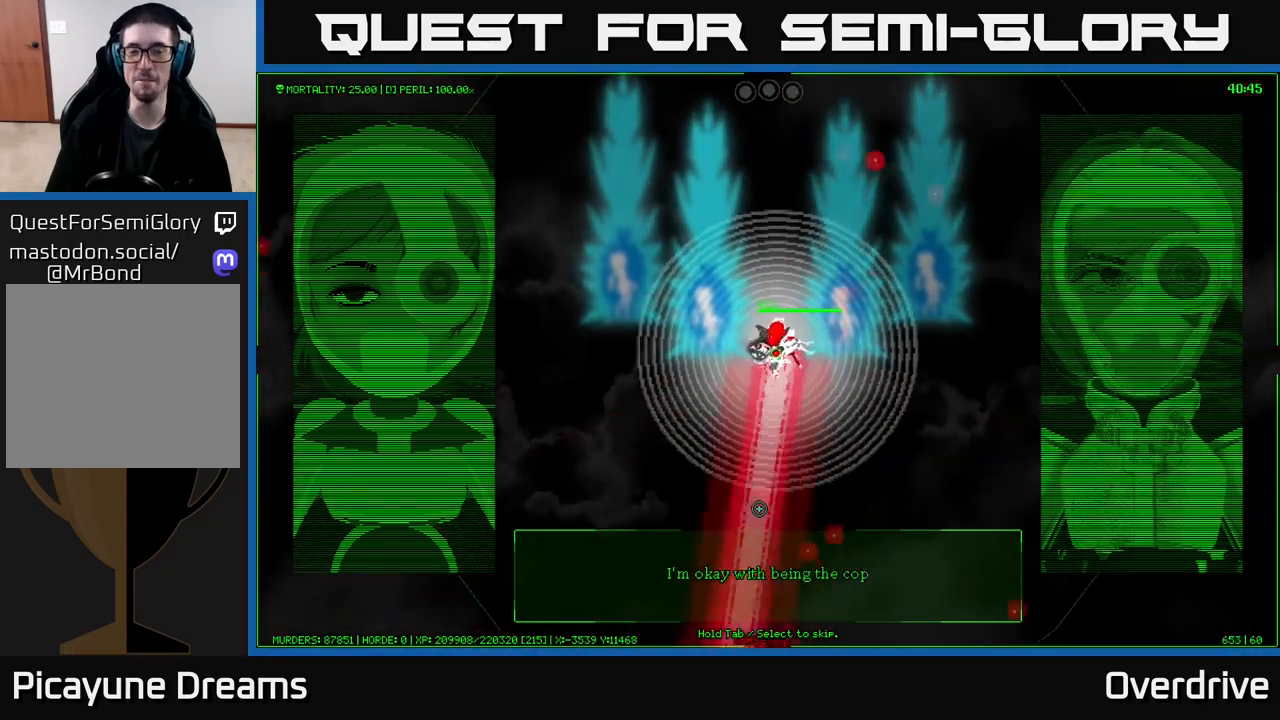
{"buttons": [], "left_stick": "down", "right_stick": "right", "events": [[150, "right_stick", "down-right"], [333, "right_stick", "right"], [367, "left_stick", "down"]]}
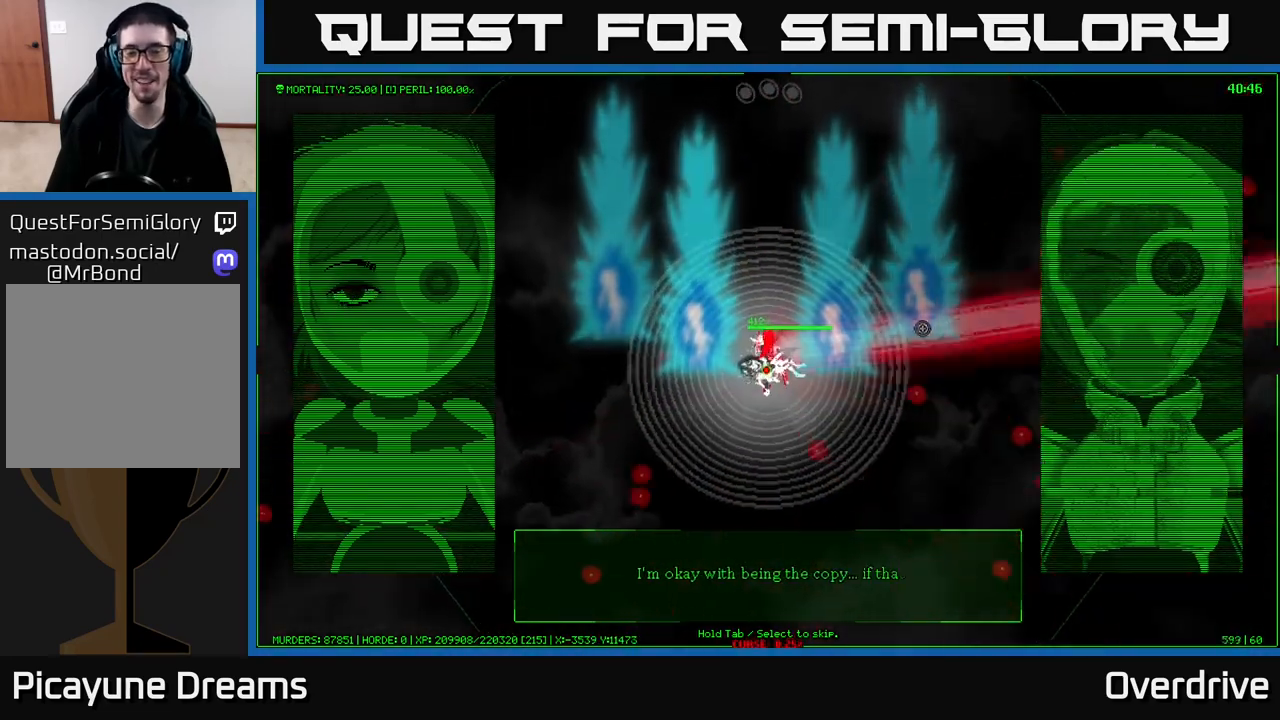
{"buttons": [], "left_stick": "right", "right_stick": "up-left", "events": [[17, "right_stick", "up-right"], [233, "right_stick", "up"], [250, "left_stick", "down-right"], [367, "right_stick", "up-left"], [417, "left_stick", "right"]]}
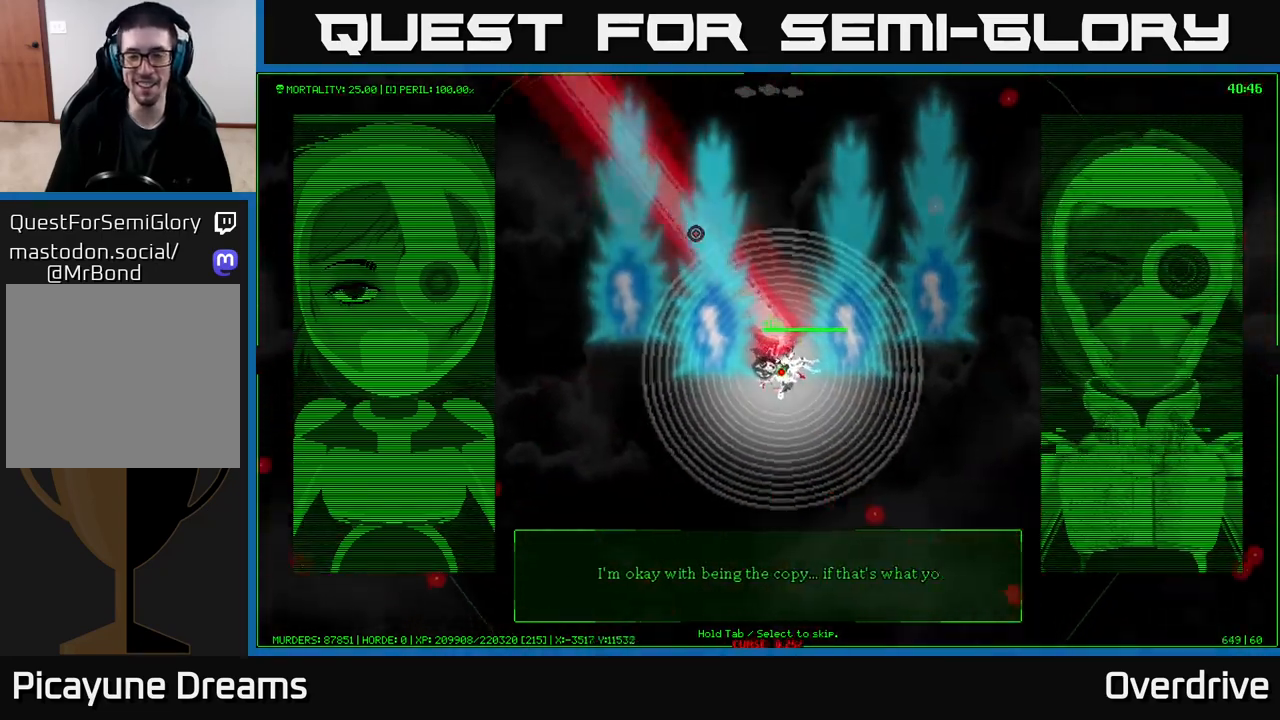
{"buttons": [], "left_stick": "up", "right_stick": "down", "events": [[117, "right_stick", "left"], [267, "right_stick", "down-left"], [283, "left_stick", "up"], [450, "right_stick", "down"]]}
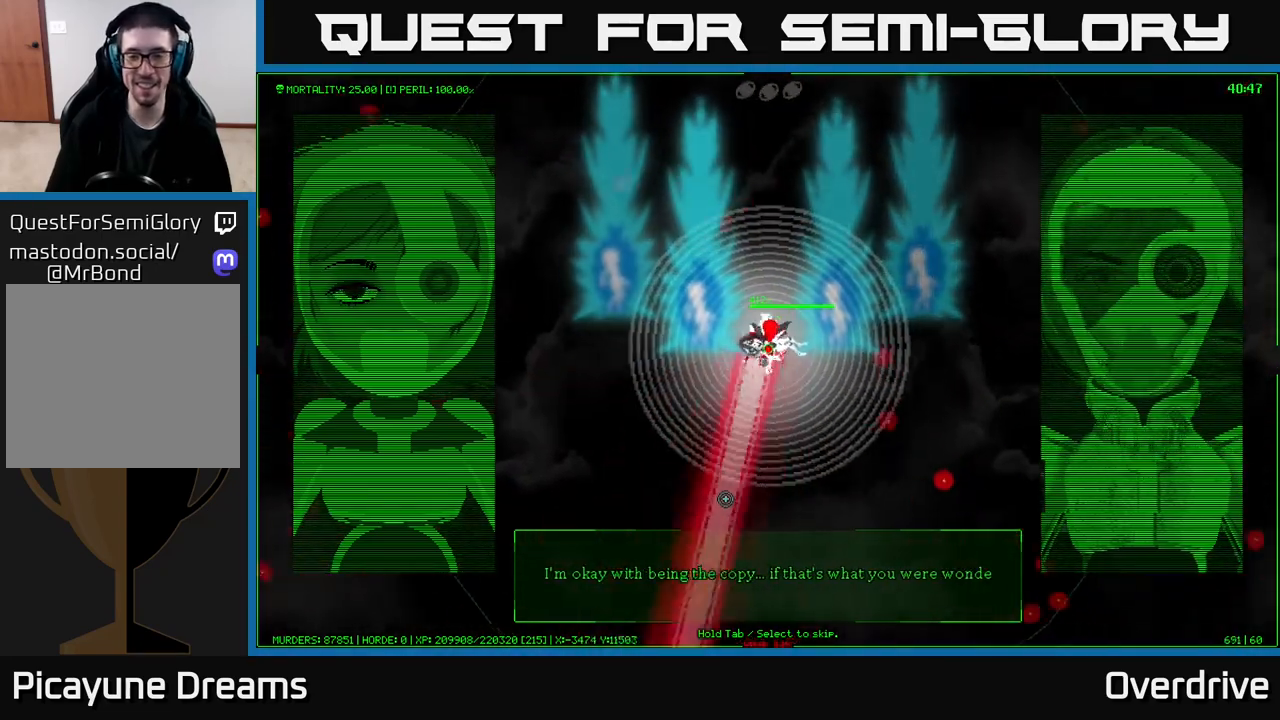
{"buttons": [], "left_stick": "center", "right_stick": "down-right", "events": [[33, "left_stick", "center"], [183, "right_stick", "down-right"]]}